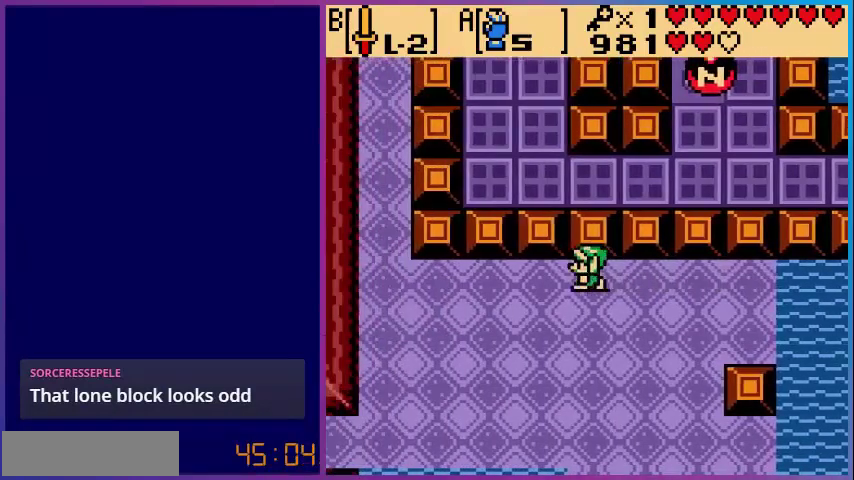
Gameplay with a controller (Nintendo layout); each line is a JSON object with the inputs held at the frame after it. "events" lists button and stick changes between this image and that frame as [ms after this image, input, new state], when the widget could be followed in between. Not read: L3 R3.
{"buttons": ["DPAD_DOWN", "DPAD_LEFT"], "events": [[200, "DPAD_DOWN", "down"]]}
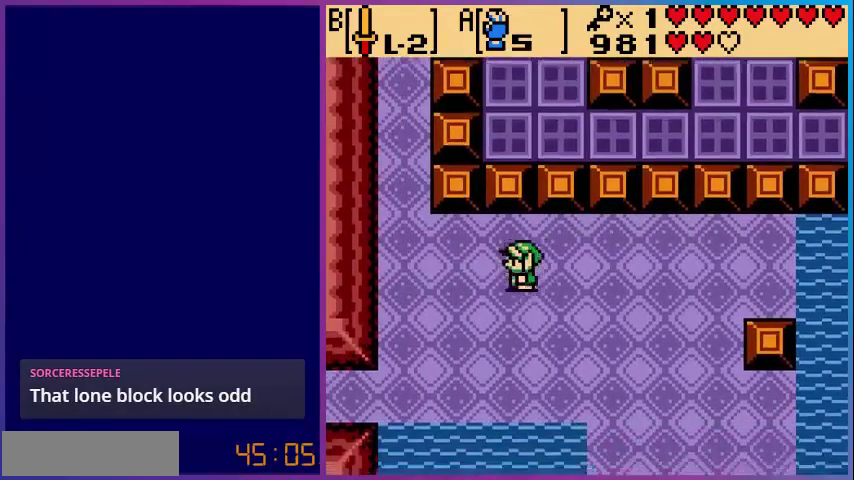
{"buttons": ["DPAD_DOWN", "DPAD_LEFT"], "events": []}
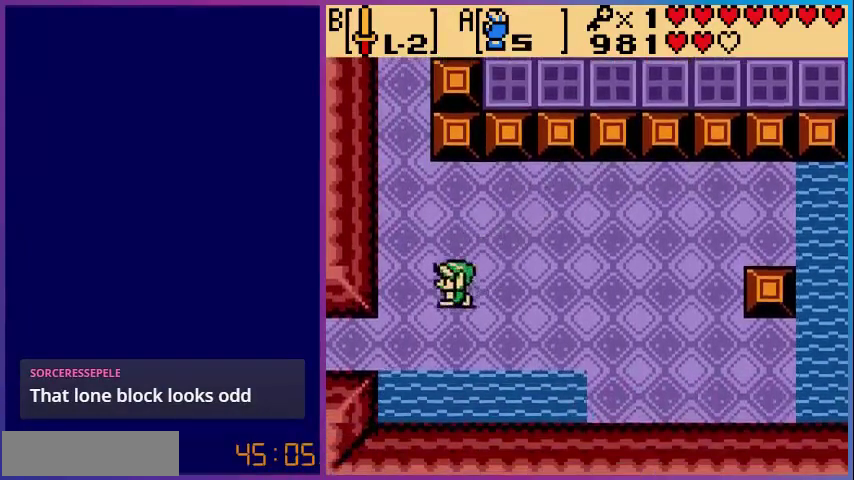
{"buttons": ["DPAD_LEFT"], "events": [[520, "DPAD_DOWN", "up"]]}
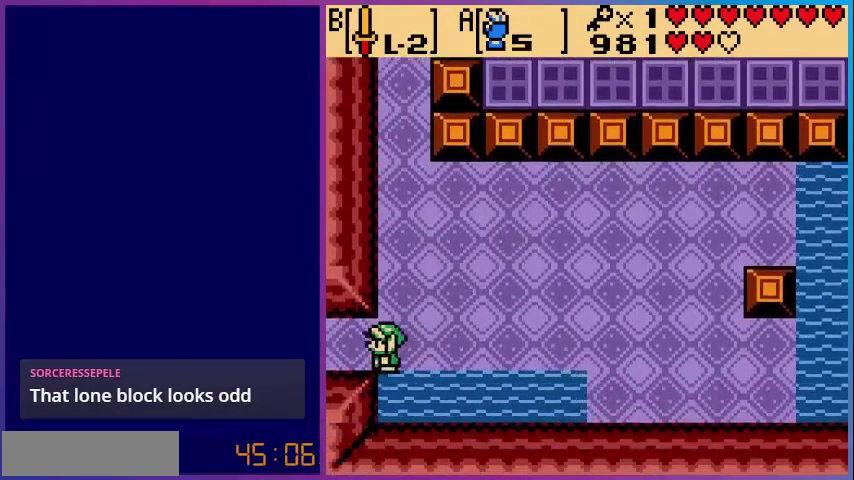
{"buttons": [], "events": [[480, "DPAD_LEFT", "up"]]}
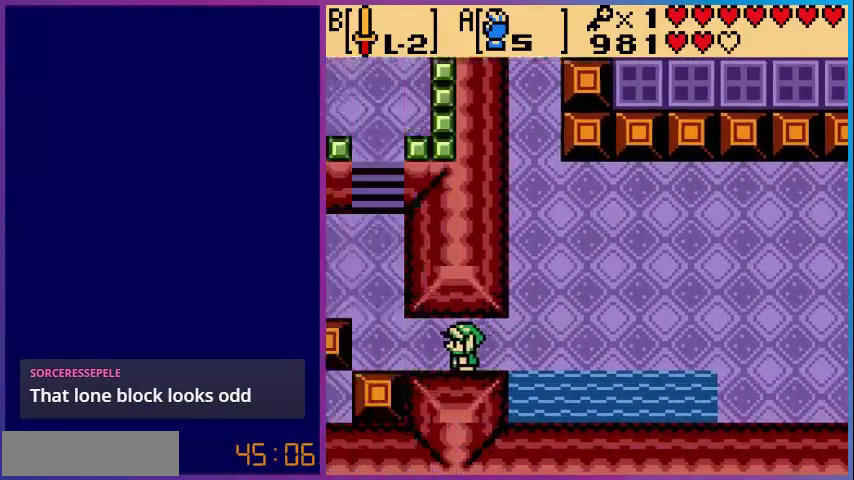
{"buttons": ["DPAD_LEFT"], "events": [[280, "DPAD_LEFT", "down"]]}
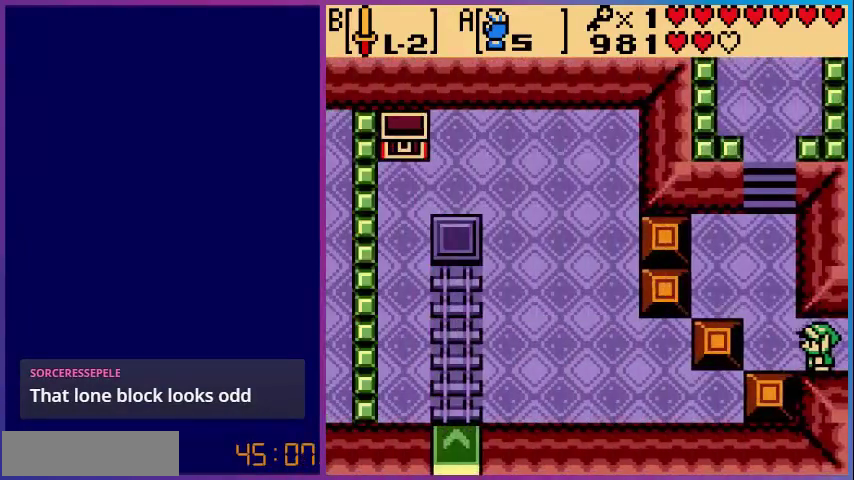
{"buttons": ["DPAD_UP", "DPAD_LEFT"], "events": [[40, "DPAD_UP", "down"]]}
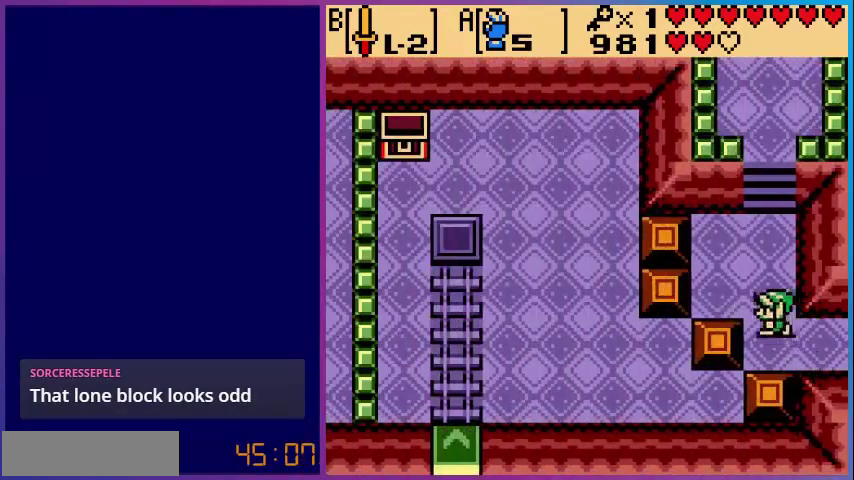
{"buttons": ["DPAD_UP"], "events": [[120, "DPAD_LEFT", "up"]]}
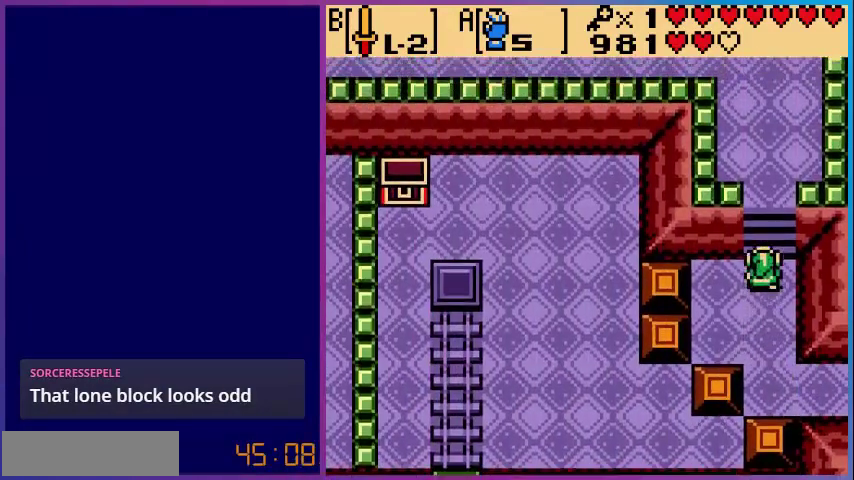
{"buttons": ["DPAD_UP"], "events": []}
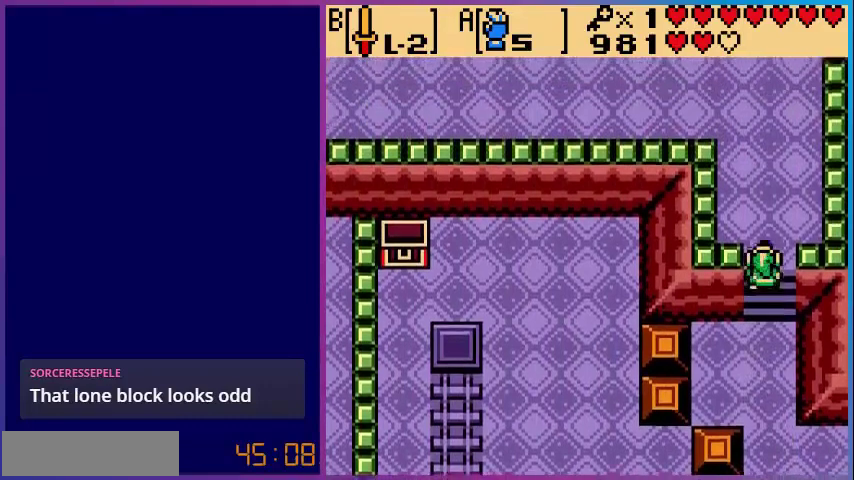
{"buttons": ["DPAD_UP"], "events": []}
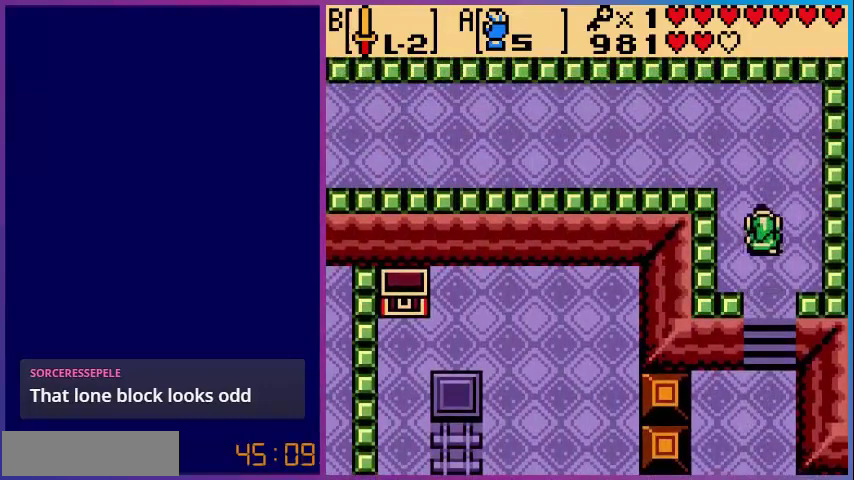
{"buttons": ["DPAD_LEFT"], "events": [[280, "DPAD_LEFT", "down"], [280, "DPAD_UP", "up"]]}
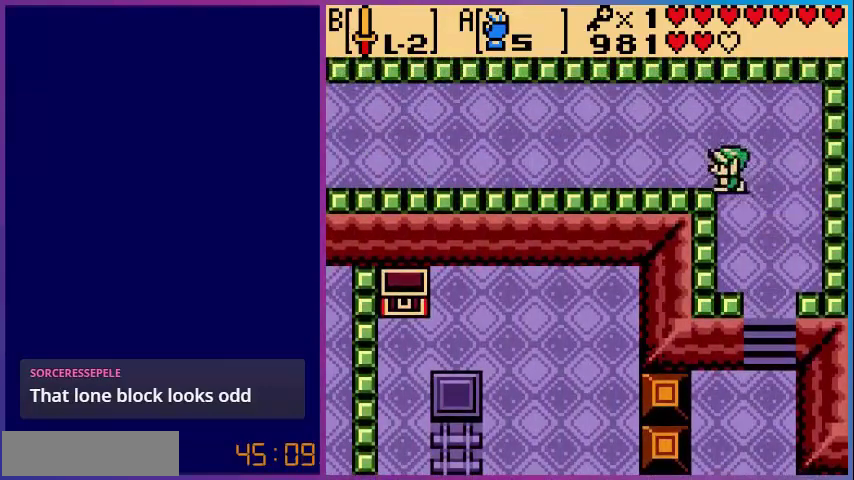
{"buttons": ["DPAD_LEFT"], "events": []}
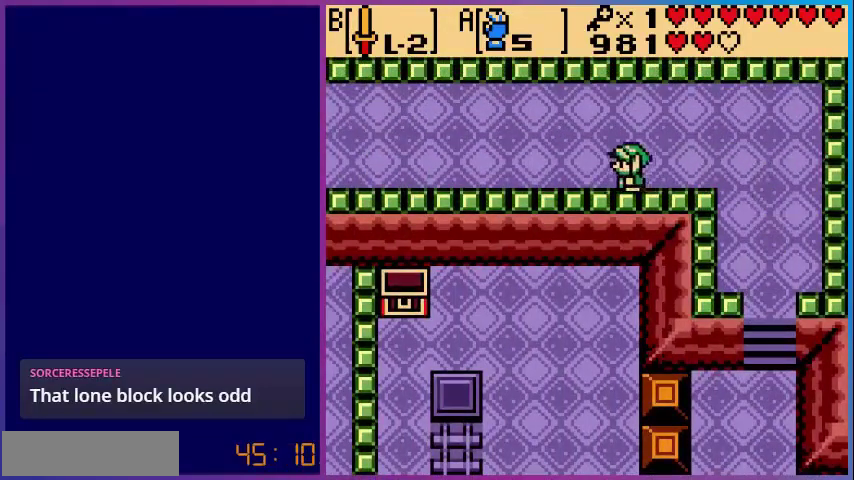
{"buttons": ["DPAD_LEFT"], "events": []}
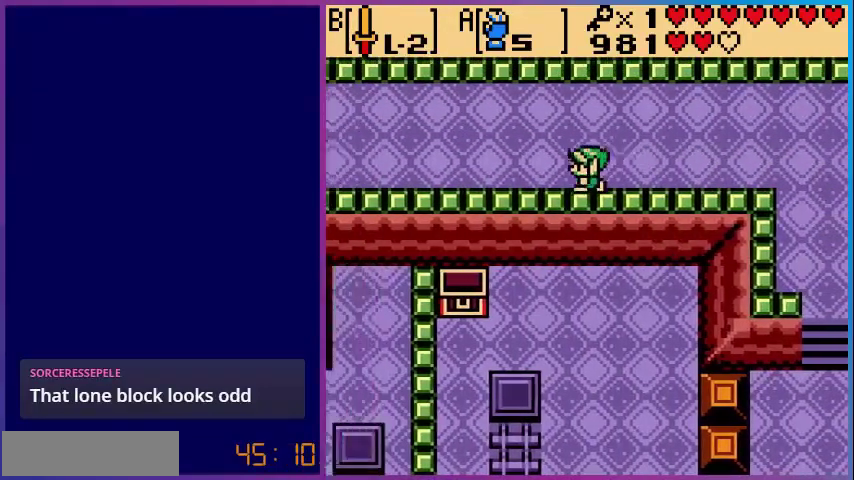
{"buttons": ["DPAD_LEFT"], "events": []}
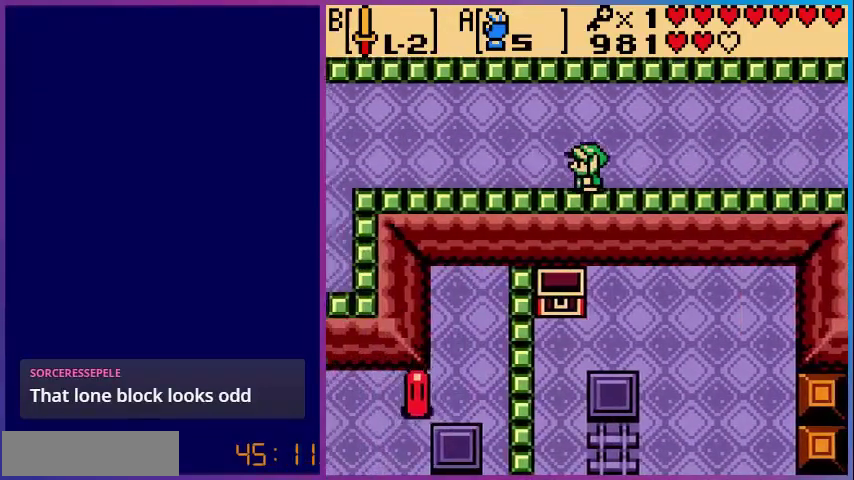
{"buttons": ["DPAD_LEFT"], "events": []}
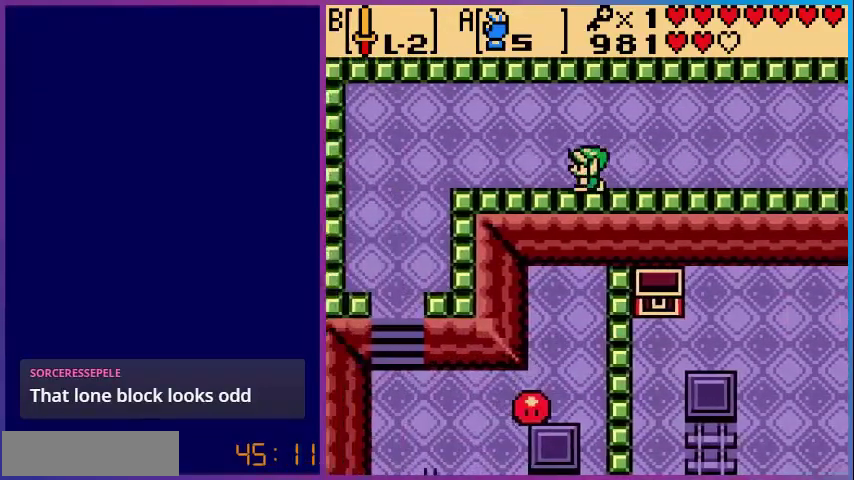
{"buttons": ["DPAD_LEFT"], "events": []}
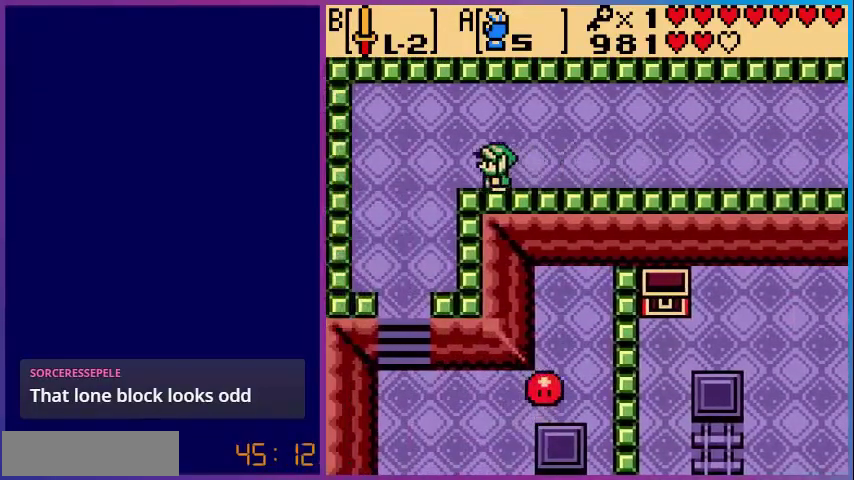
{"buttons": ["DPAD_DOWN"], "events": [[200, "DPAD_DOWN", "down"], [440, "DPAD_LEFT", "up"]]}
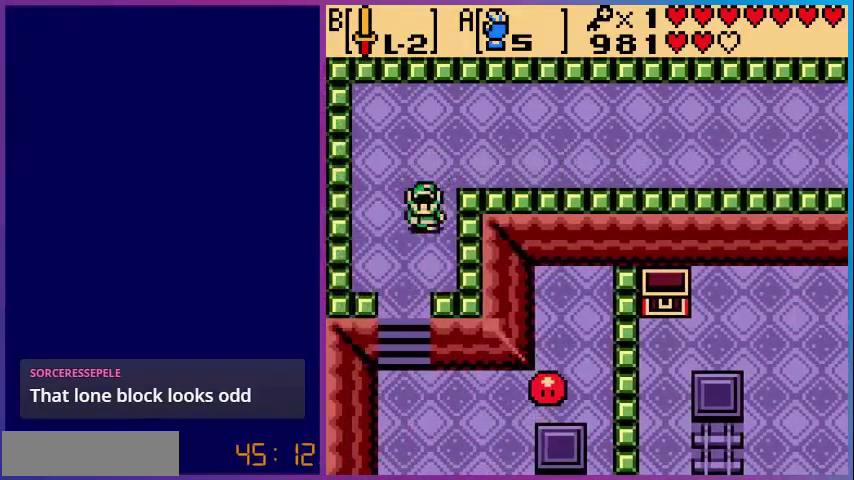
{"buttons": ["DPAD_DOWN"], "events": [[280, "DPAD_LEFT", "down"], [440, "DPAD_LEFT", "up"]]}
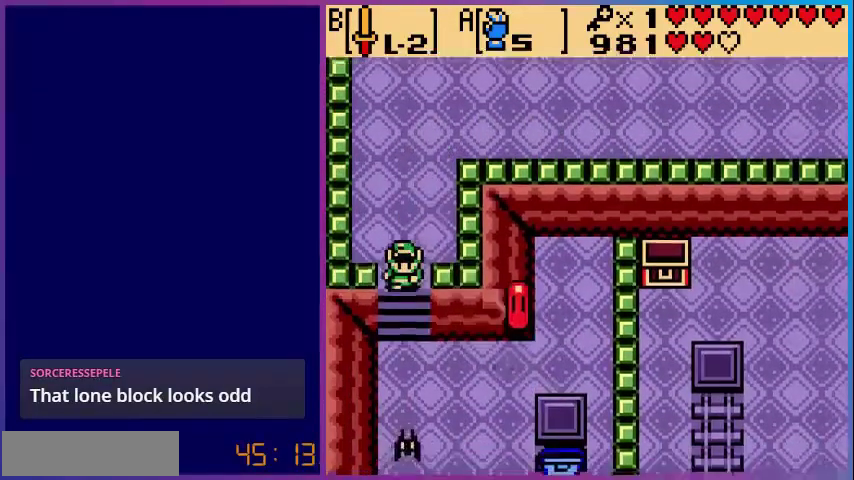
{"buttons": ["DPAD_DOWN", "DPAD_RIGHT"], "events": [[480, "DPAD_RIGHT", "down"]]}
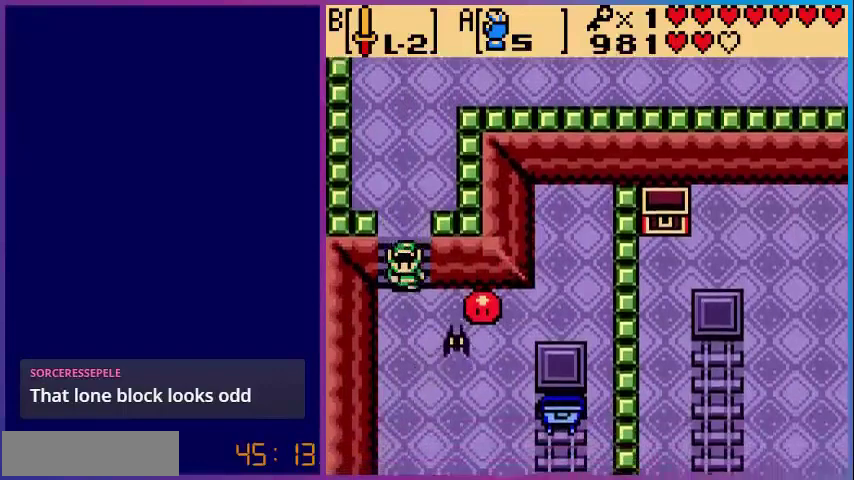
{"buttons": ["DPAD_RIGHT"], "events": [[80, "B", "down"], [120, "DPAD_DOWN", "up"], [280, "B", "up"], [280, "DPAD_DOWN", "down"], [280, "DPAD_RIGHT", "up"], [400, "B", "down"], [520, "B", "up"], [520, "DPAD_DOWN", "up"], [520, "DPAD_RIGHT", "down"]]}
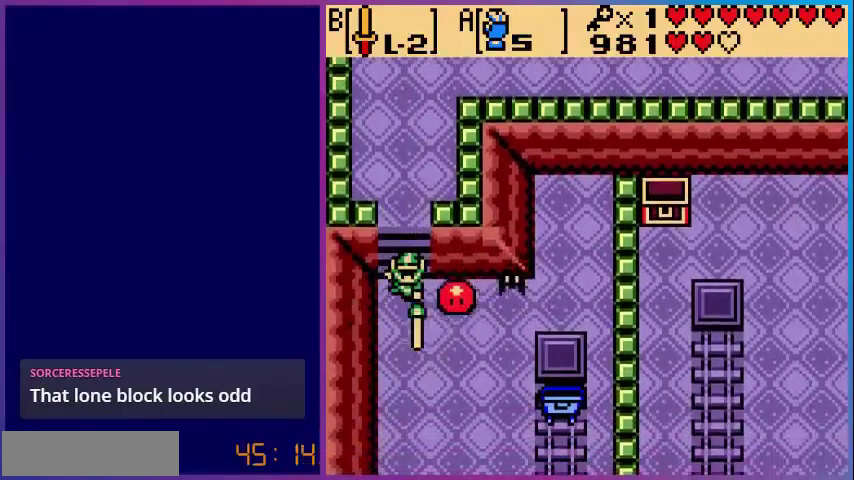
{"buttons": ["DPAD_DOWN"], "events": [[120, "B", "down"], [280, "B", "up"], [400, "DPAD_DOWN", "down"], [400, "DPAD_RIGHT", "up"]]}
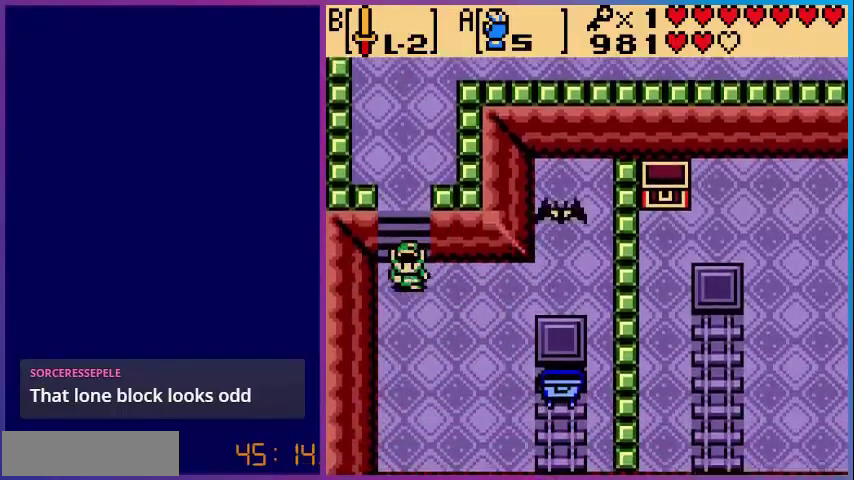
{"buttons": ["DPAD_RIGHT"], "events": [[160, "DPAD_RIGHT", "down"], [200, "DPAD_DOWN", "up"]]}
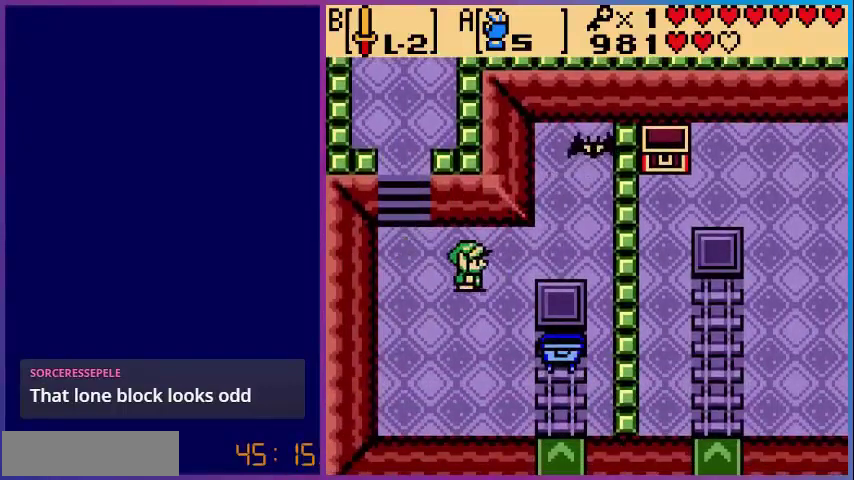
{"buttons": ["DPAD_DOWN"], "events": [[360, "DPAD_DOWN", "down"], [400, "DPAD_RIGHT", "up"]]}
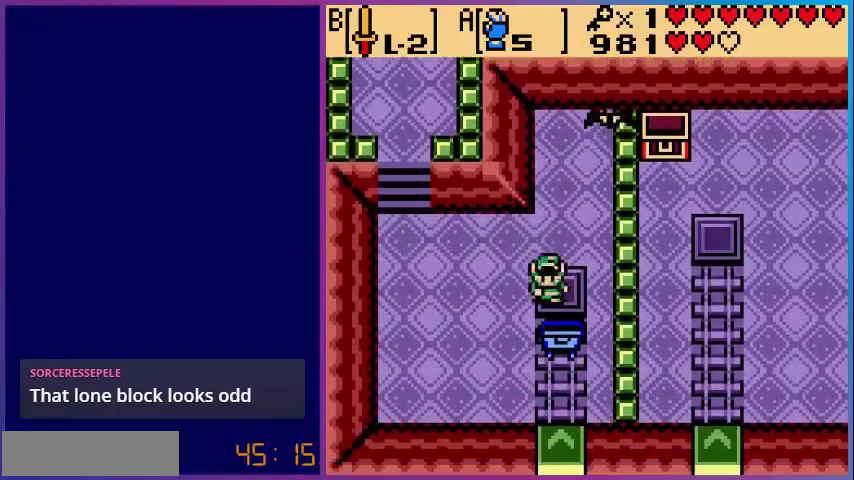
{"buttons": ["DPAD_DOWN"], "events": []}
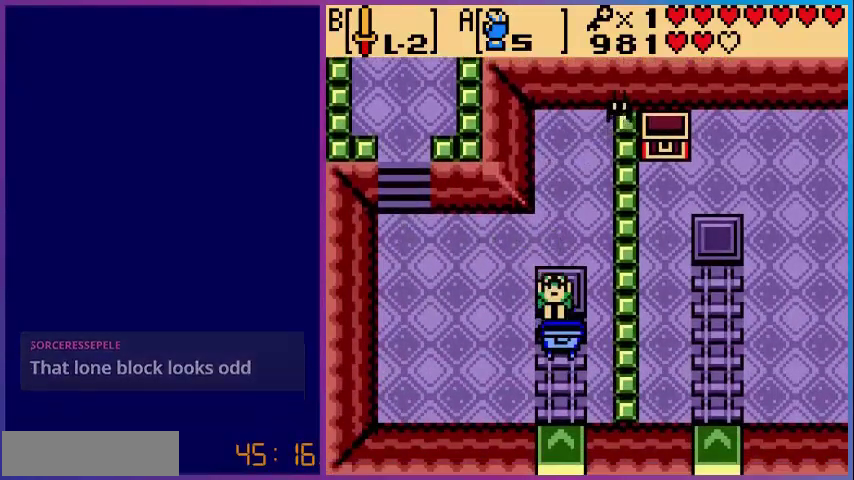
{"buttons": [], "events": [[280, "DPAD_DOWN", "up"]]}
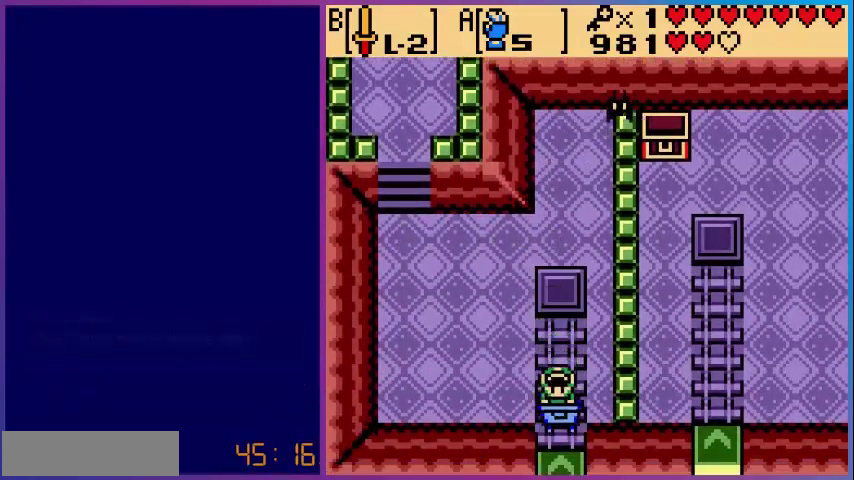
{"buttons": [], "events": []}
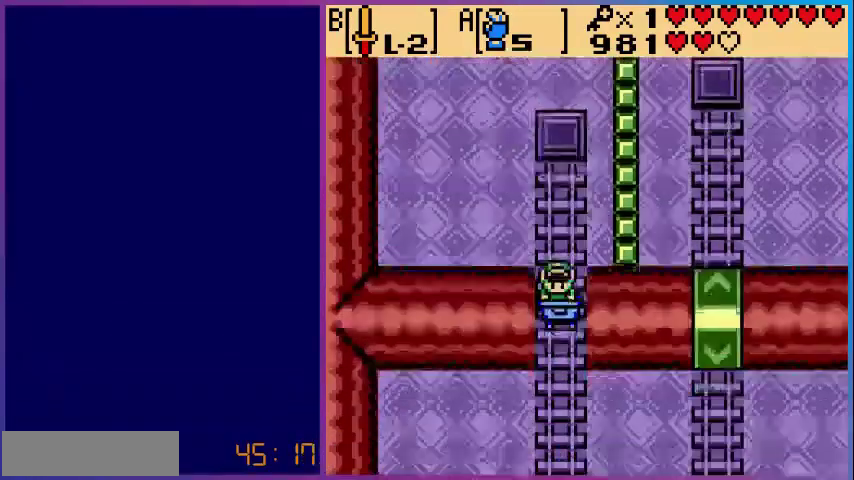
{"buttons": [], "events": []}
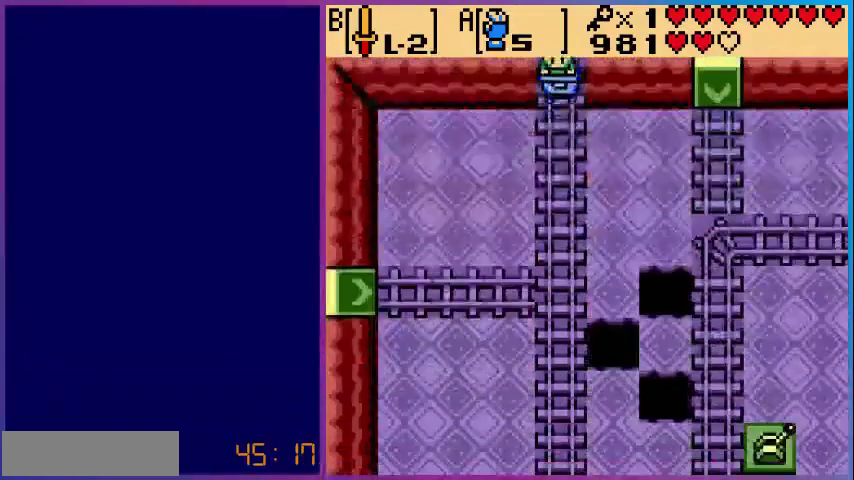
{"buttons": [], "events": []}
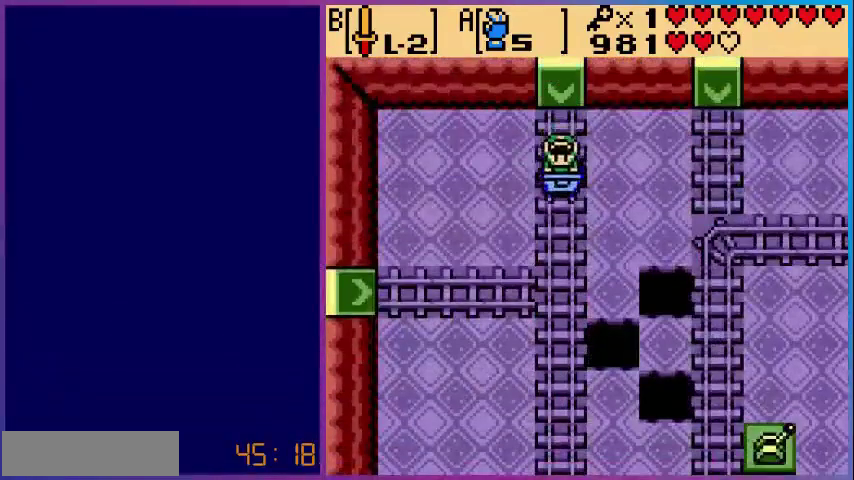
{"buttons": [], "events": []}
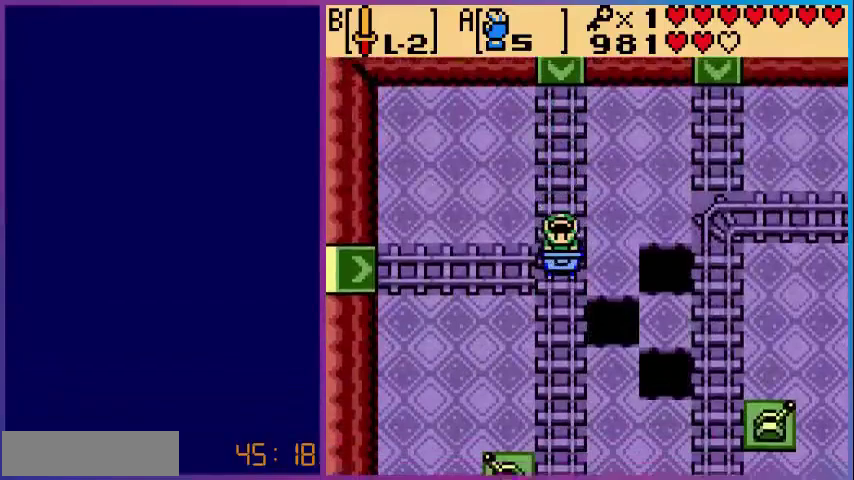
{"buttons": [], "events": []}
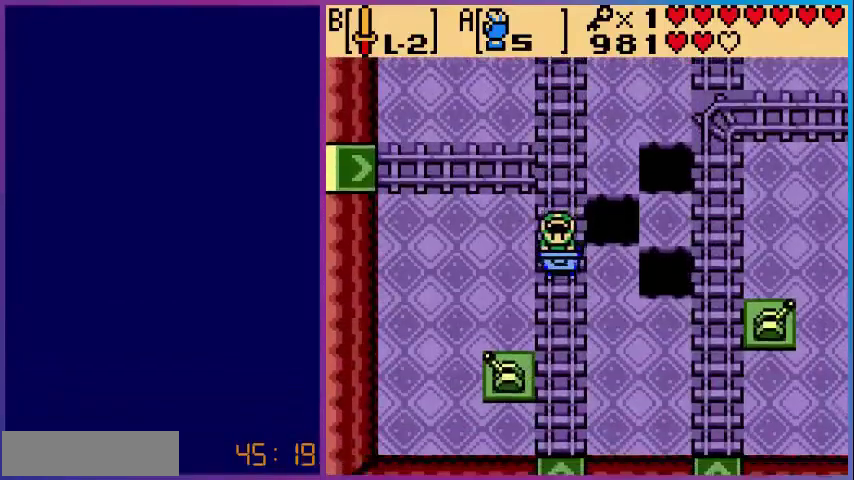
{"buttons": [], "events": []}